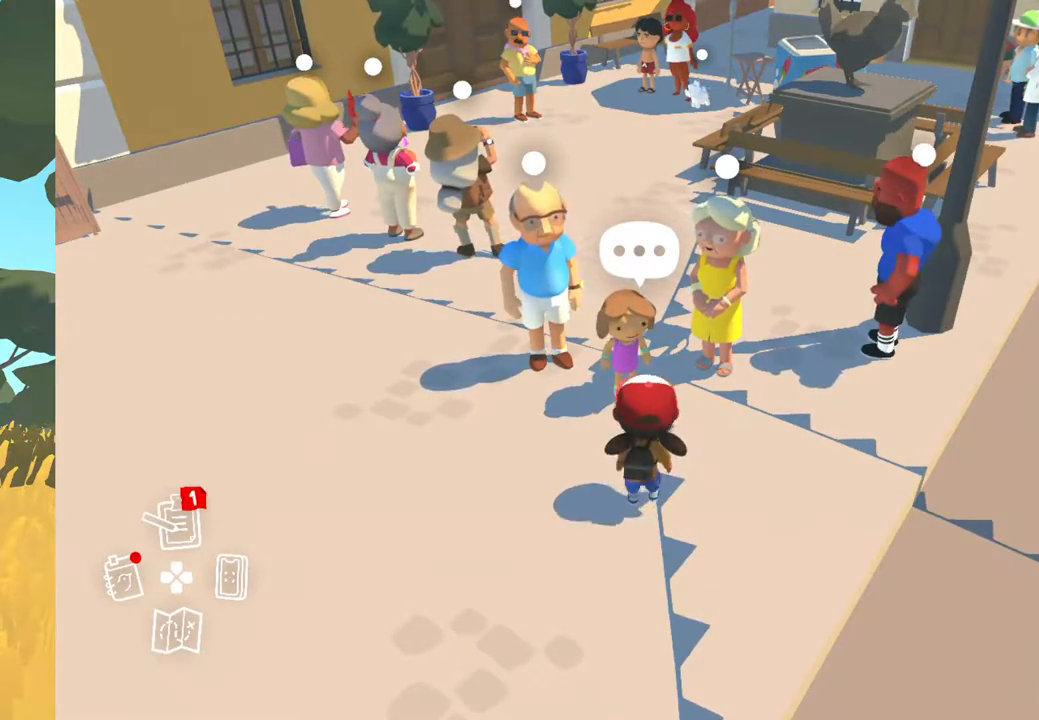
Gameplay with a controller (Xbox layout); each line is a JSON object with the inputs held at the frame after it. "events" lists button and stick changes between this image and that frame as [ms after this image, input, new state], when the widget could be followed in between.
{"buttons": [], "left_stick": "down-left", "right_stick": "left", "events": [[50, "left_stick", "down"], [117, "left_stick", "down-left"], [117, "right_stick", "left"]]}
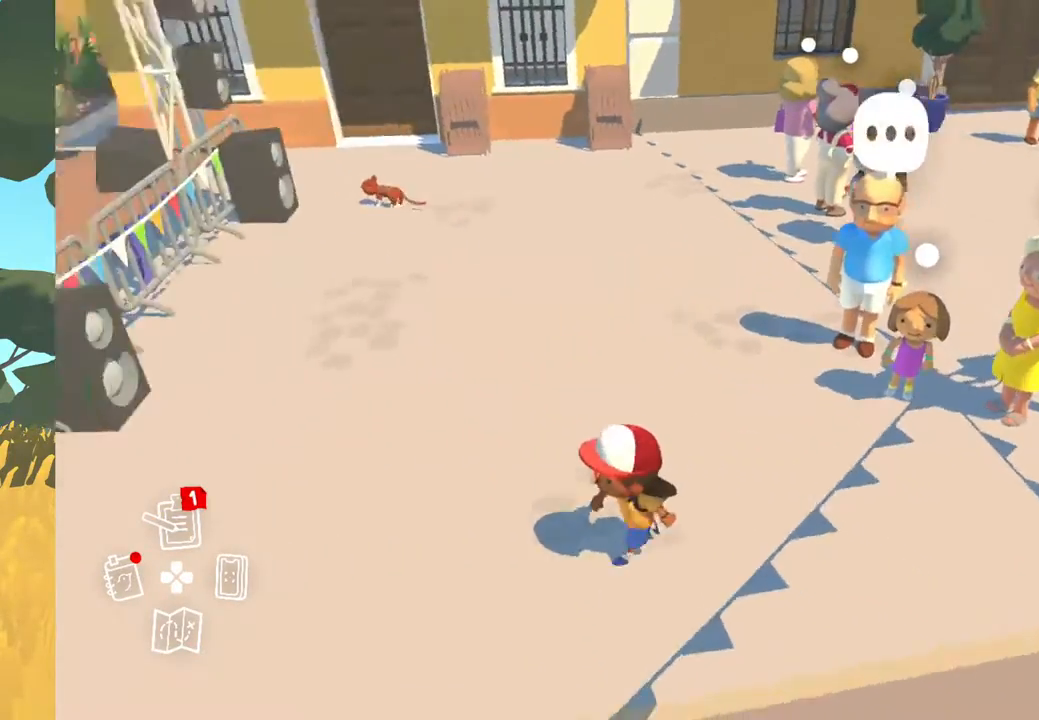
{"buttons": [], "left_stick": "left", "right_stick": "center", "events": [[33, "left_stick", "left"], [450, "right_stick", "center"]]}
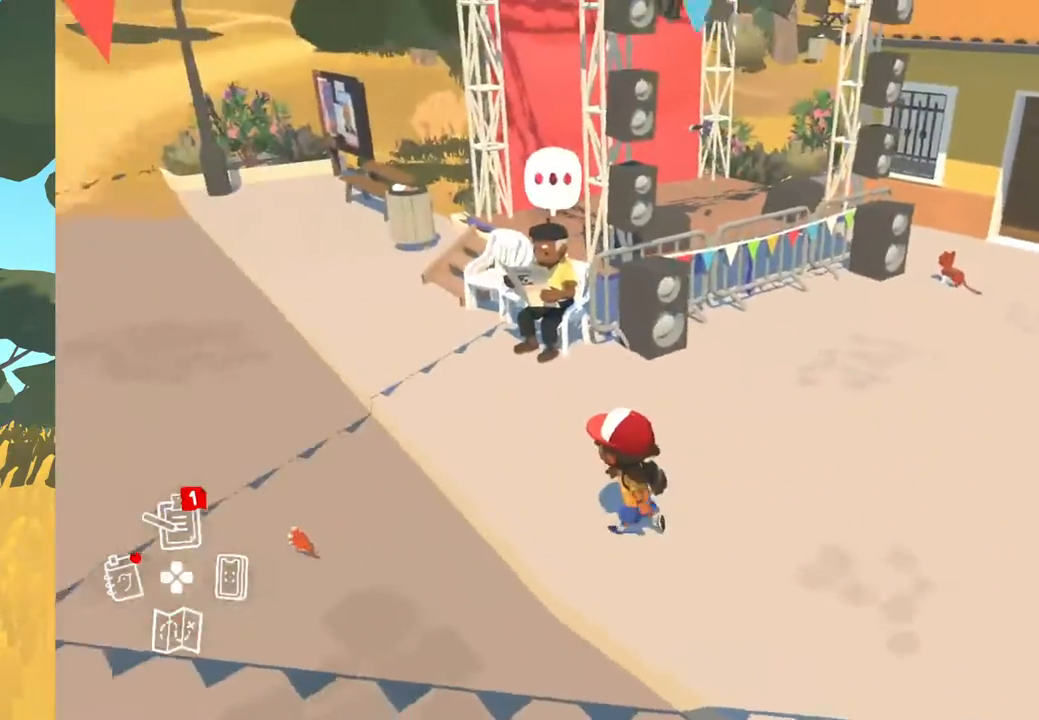
{"buttons": [], "left_stick": "up-left", "right_stick": "left", "events": [[400, "right_stick", "left"], [417, "left_stick", "up-left"]]}
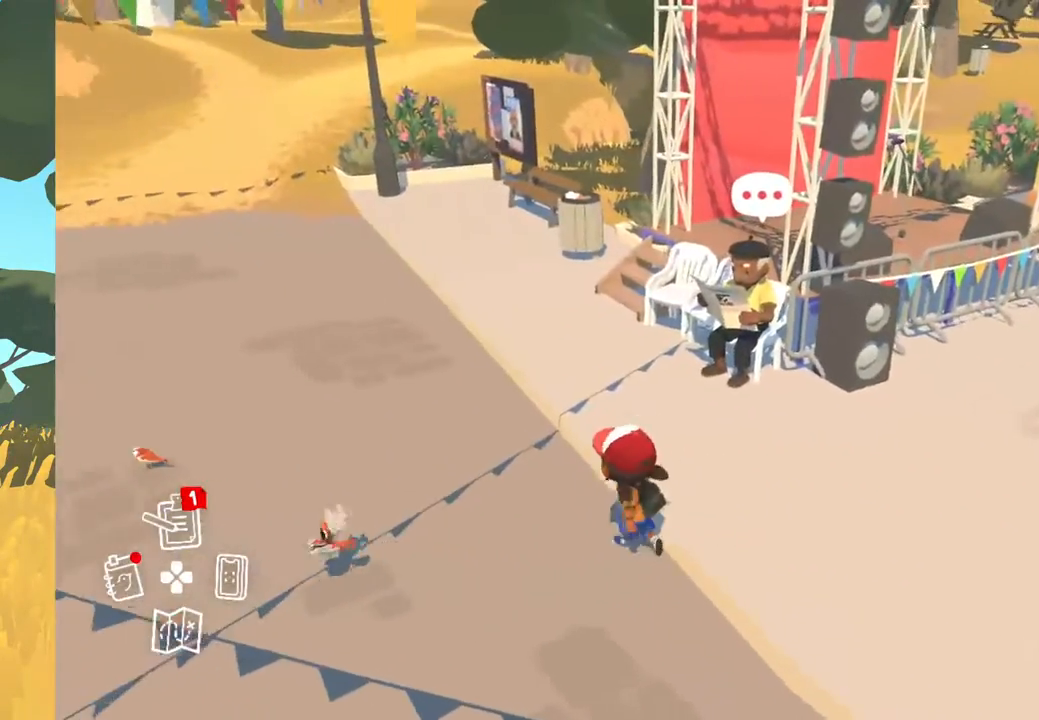
{"buttons": [], "left_stick": "up", "right_stick": "center", "events": [[150, "left_stick", "up"], [450, "right_stick", "center"]]}
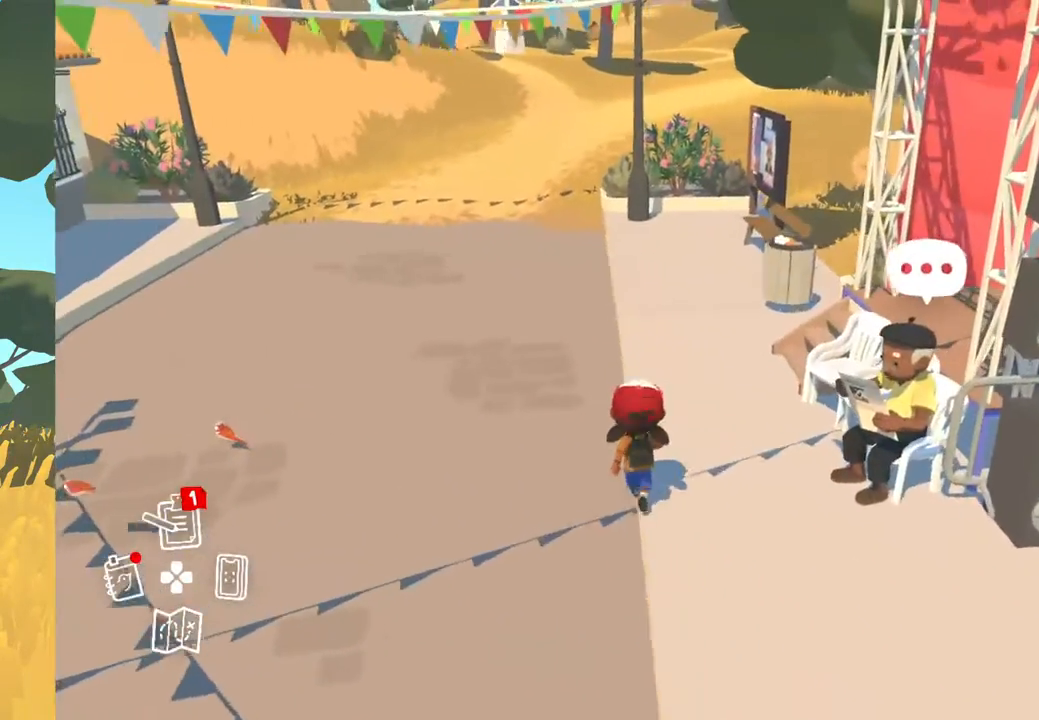
{"buttons": [], "left_stick": "up", "right_stick": "center", "events": []}
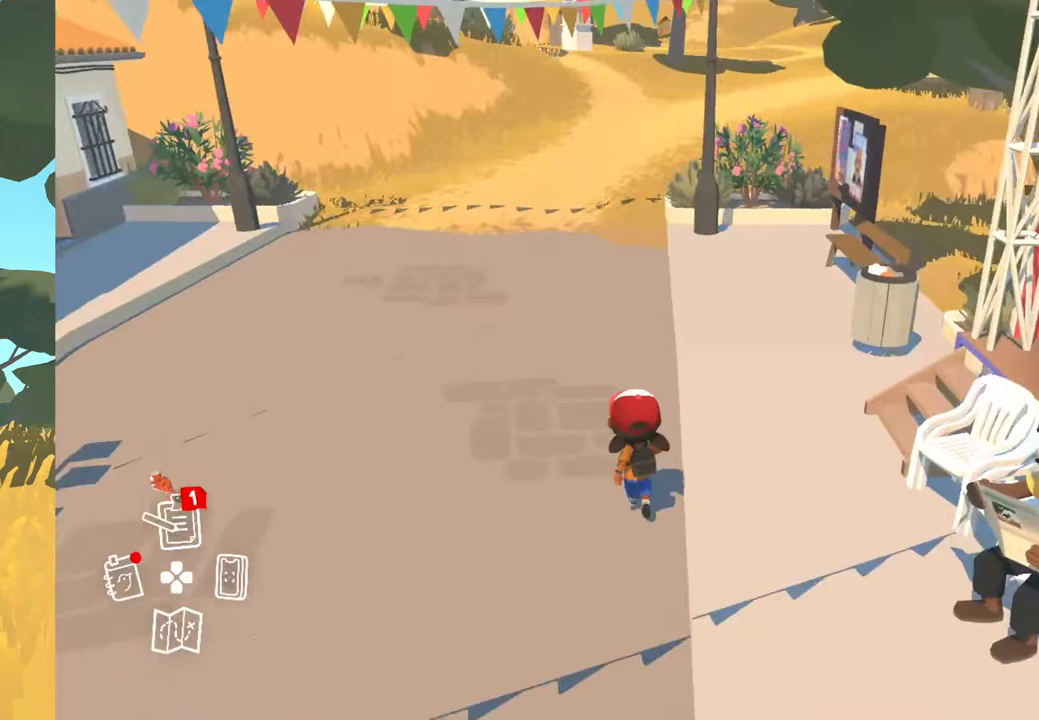
{"buttons": [], "left_stick": "center", "right_stick": "center", "events": [[83, "left_stick", "center"], [333, "DPAD_UP", "down"], [500, "DPAD_UP", "up"]]}
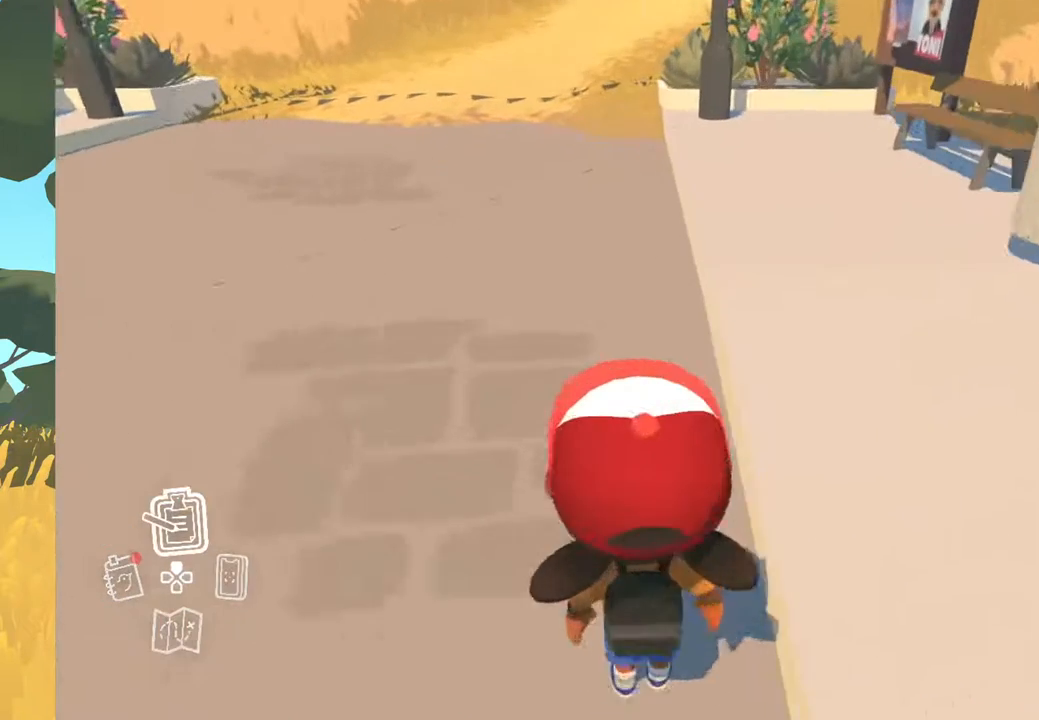
{"buttons": [], "left_stick": "center", "right_stick": "center", "events": []}
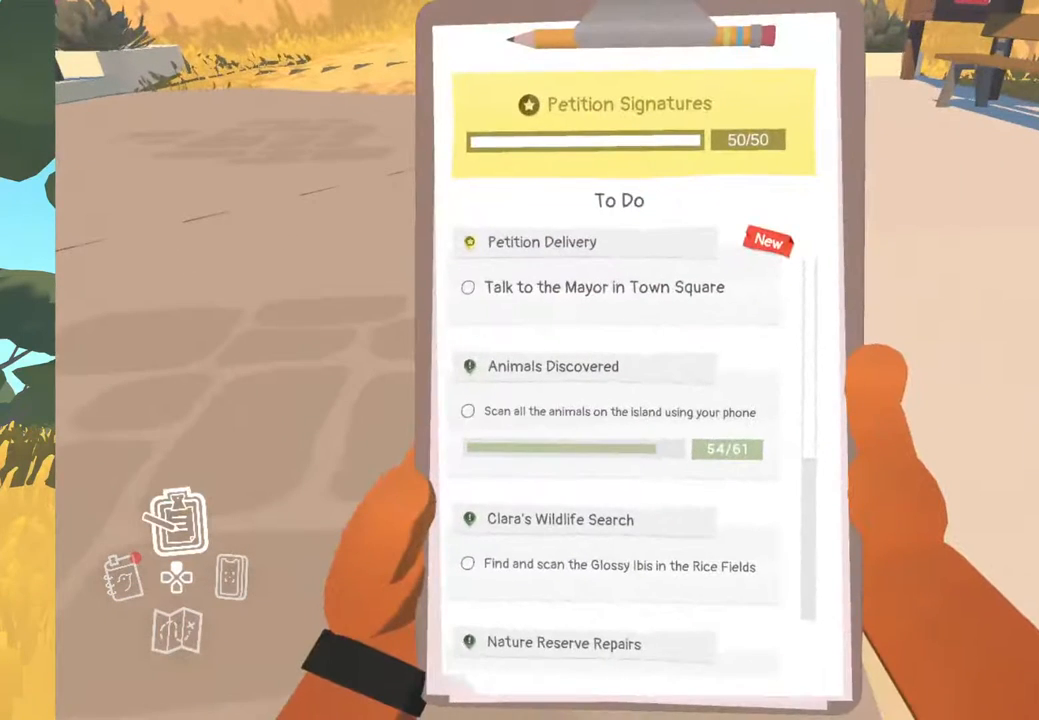
{"buttons": [], "left_stick": "center", "right_stick": "center", "events": []}
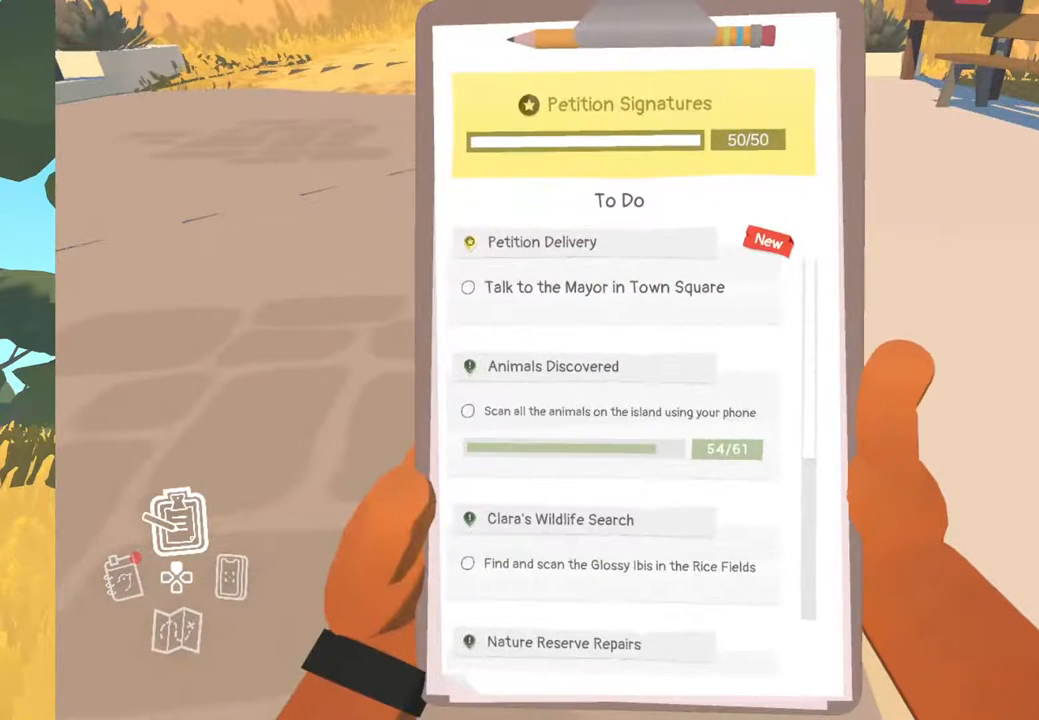
{"buttons": [], "left_stick": "center", "right_stick": "center", "events": []}
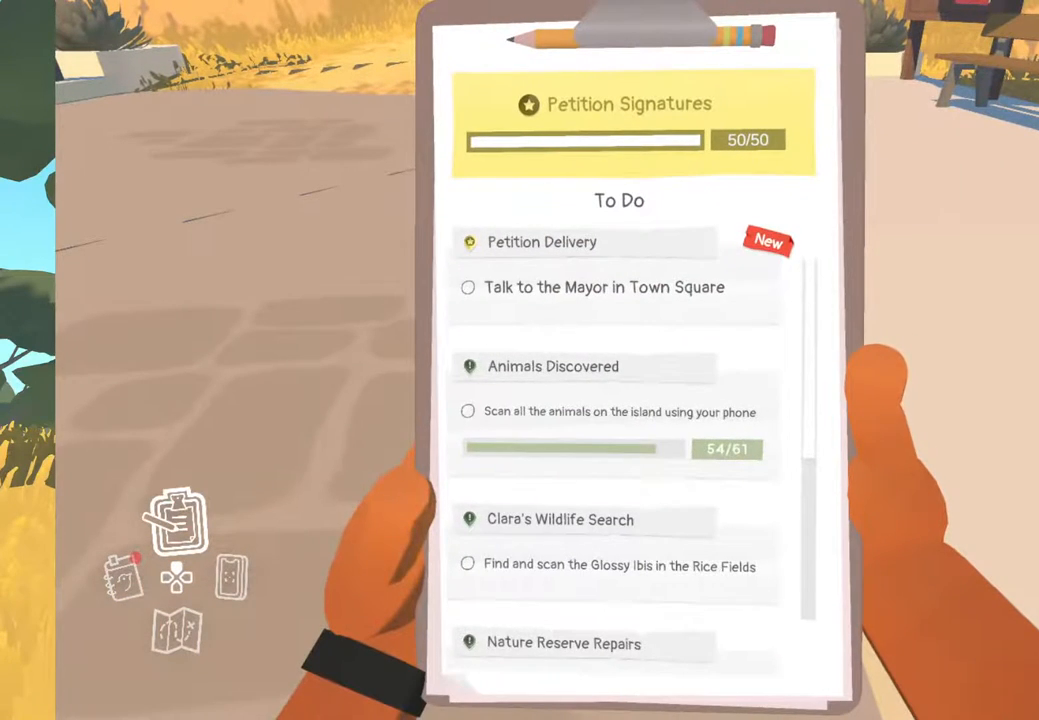
{"buttons": [], "left_stick": "down", "right_stick": "center", "events": [[350, "left_stick", "down"]]}
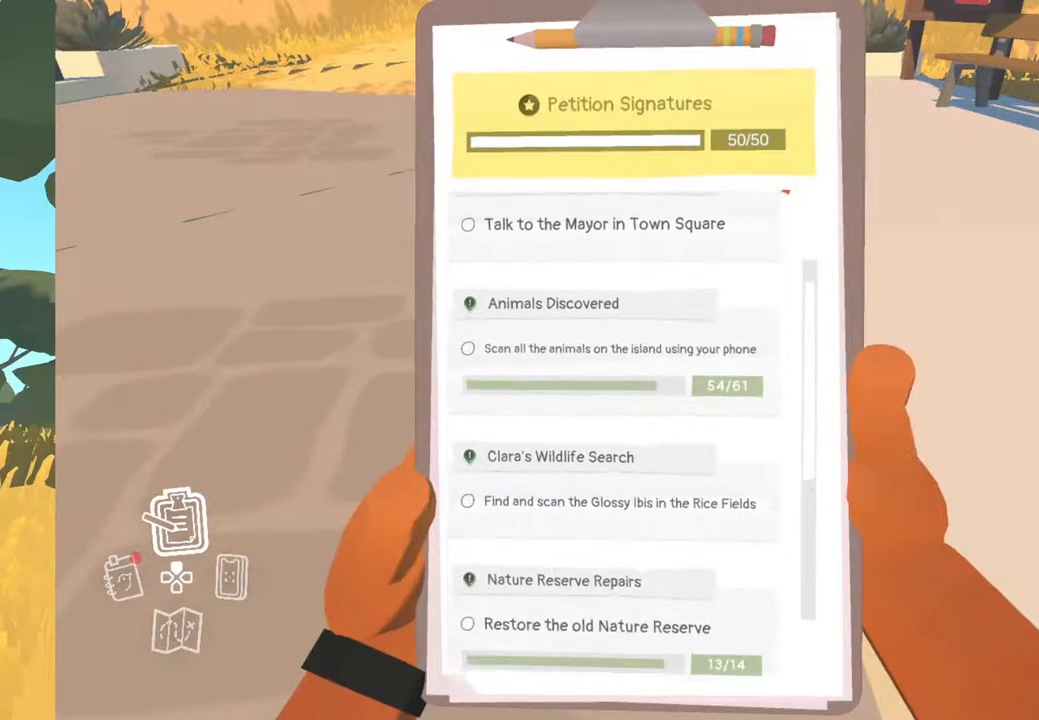
{"buttons": [], "left_stick": "down", "right_stick": "center", "events": []}
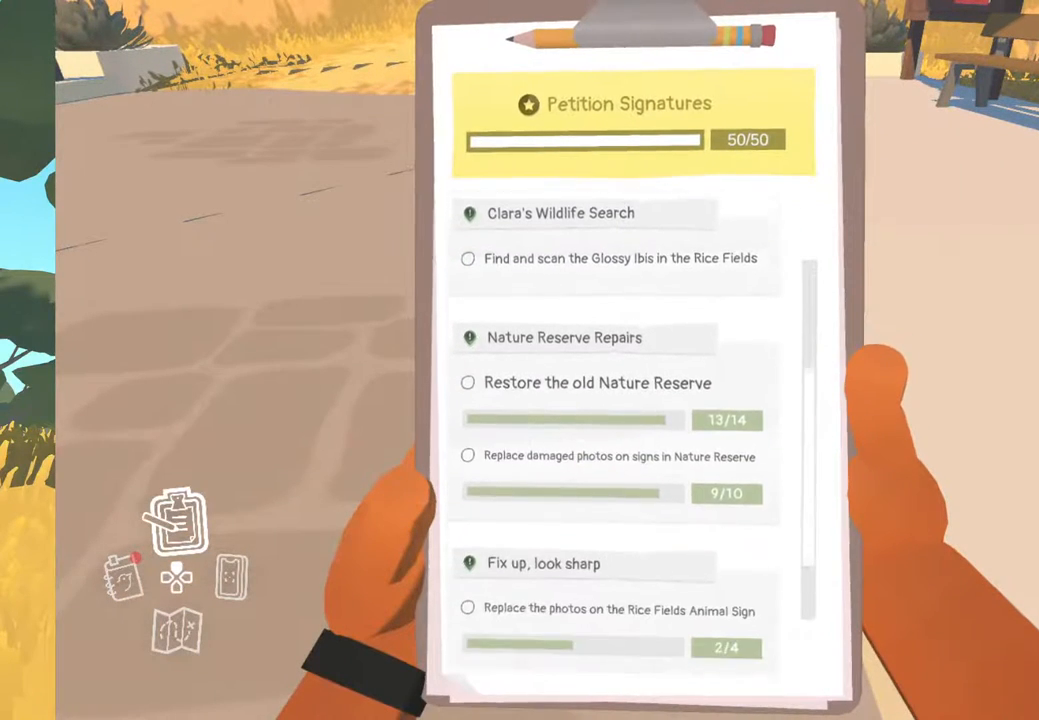
{"buttons": [], "left_stick": "center", "right_stick": "center", "events": [[217, "left_stick", "center"]]}
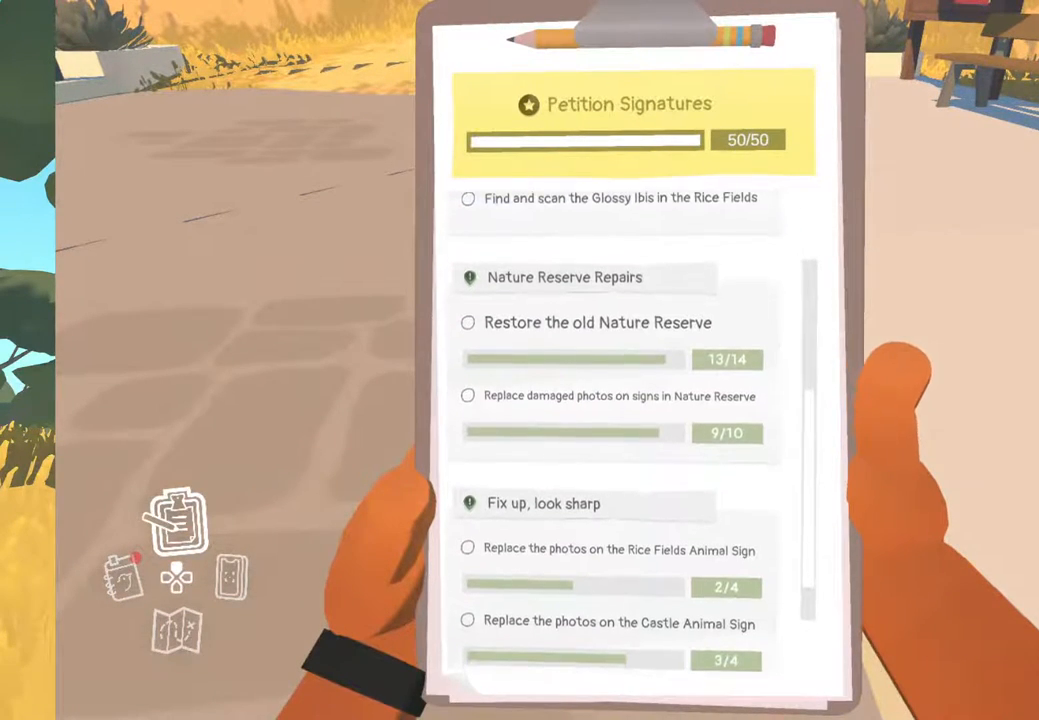
{"buttons": [], "left_stick": "center", "right_stick": "center", "events": [[17, "left_stick", "down"], [350, "left_stick", "center"]]}
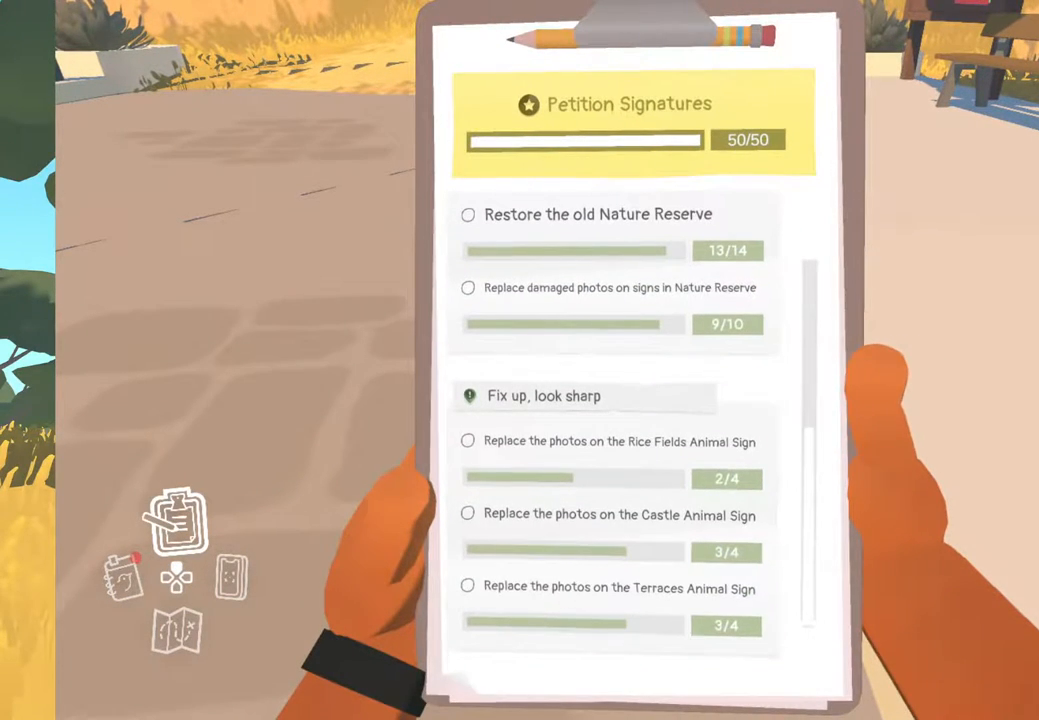
{"buttons": [], "left_stick": "up", "right_stick": "center", "events": [[400, "left_stick", "up"]]}
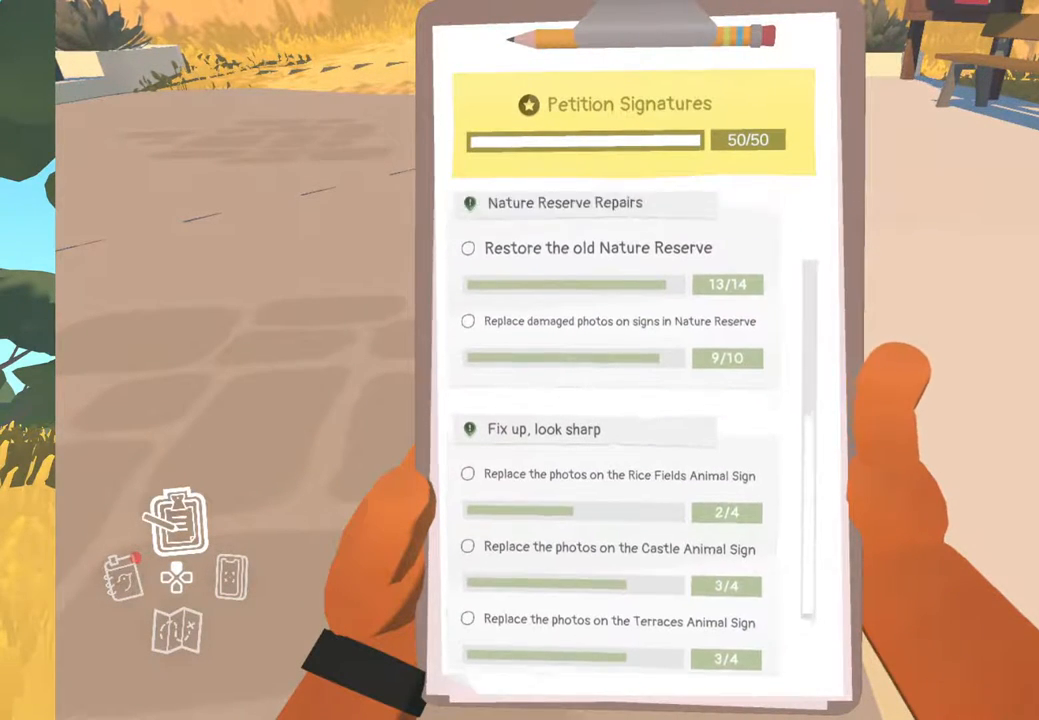
{"buttons": [], "left_stick": "up", "right_stick": "center", "events": []}
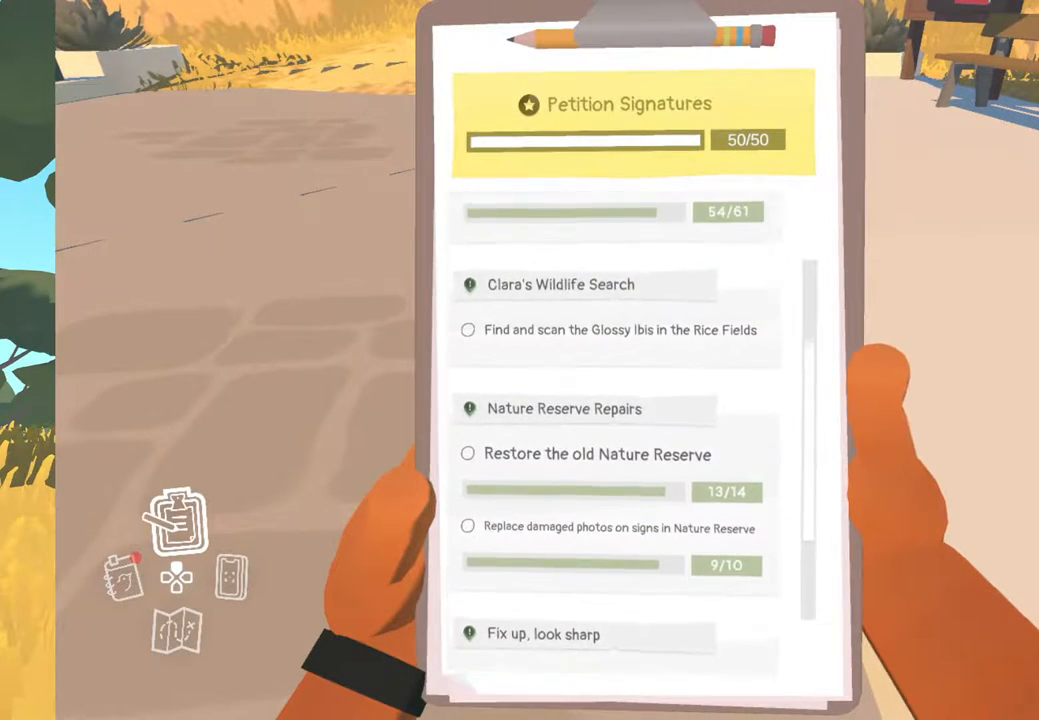
{"buttons": [], "left_stick": "center", "right_stick": "center", "events": [[500, "left_stick", "center"]]}